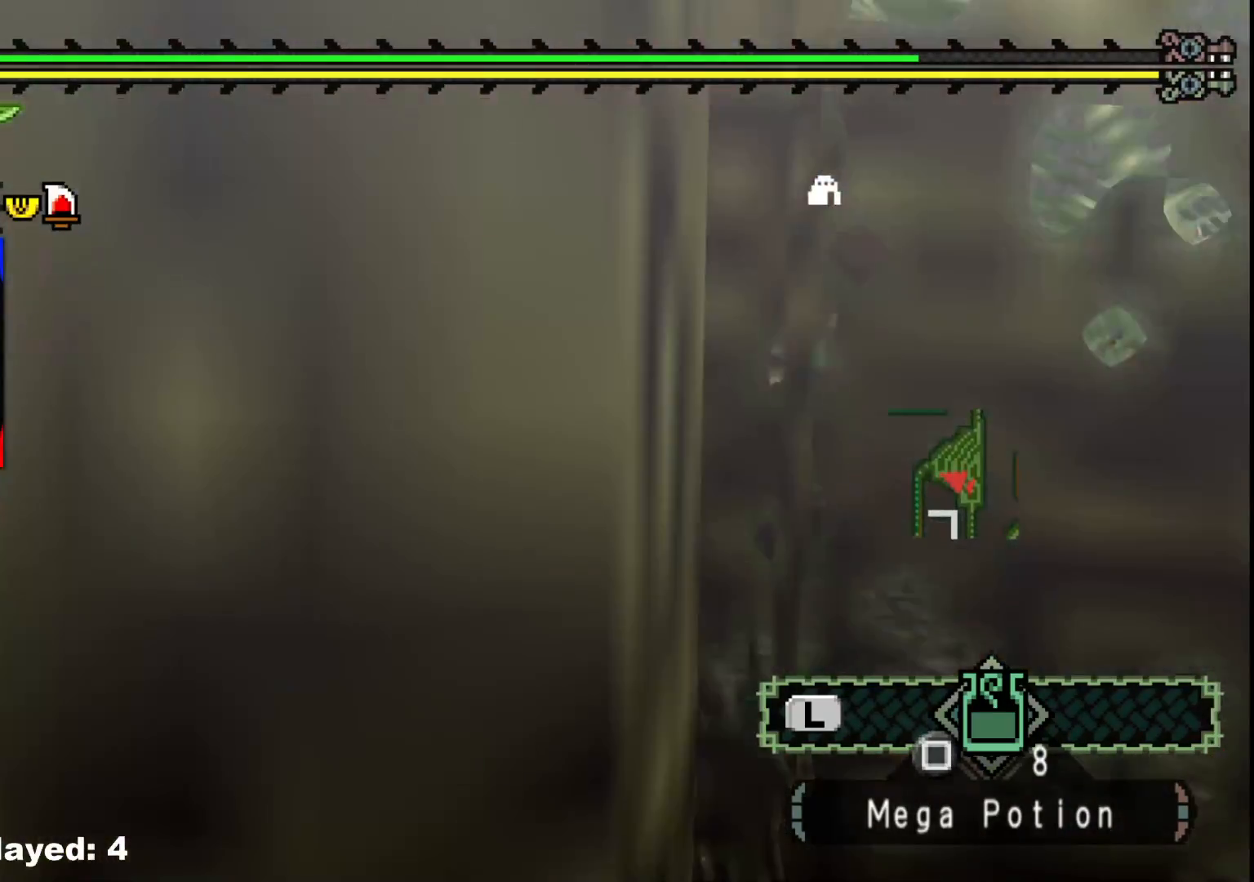
Gameplay with a controller (Xbox layout); each line is a JSON object with the inputs held at the frame after it. "events" lists button and stick changes between this image and that frame as [ms after this image, input, new state], when the widget could be followed in between. Not read: L2 L3 R3.
{"buttons": ["Y"], "left_stick": "left", "right_stick": "center", "events": [[33, "Y", "down"], [33, "left_stick", "left"], [183, "Y", "up"], [250, "Y", "down"], [400, "Y", "up"], [467, "Y", "down"]]}
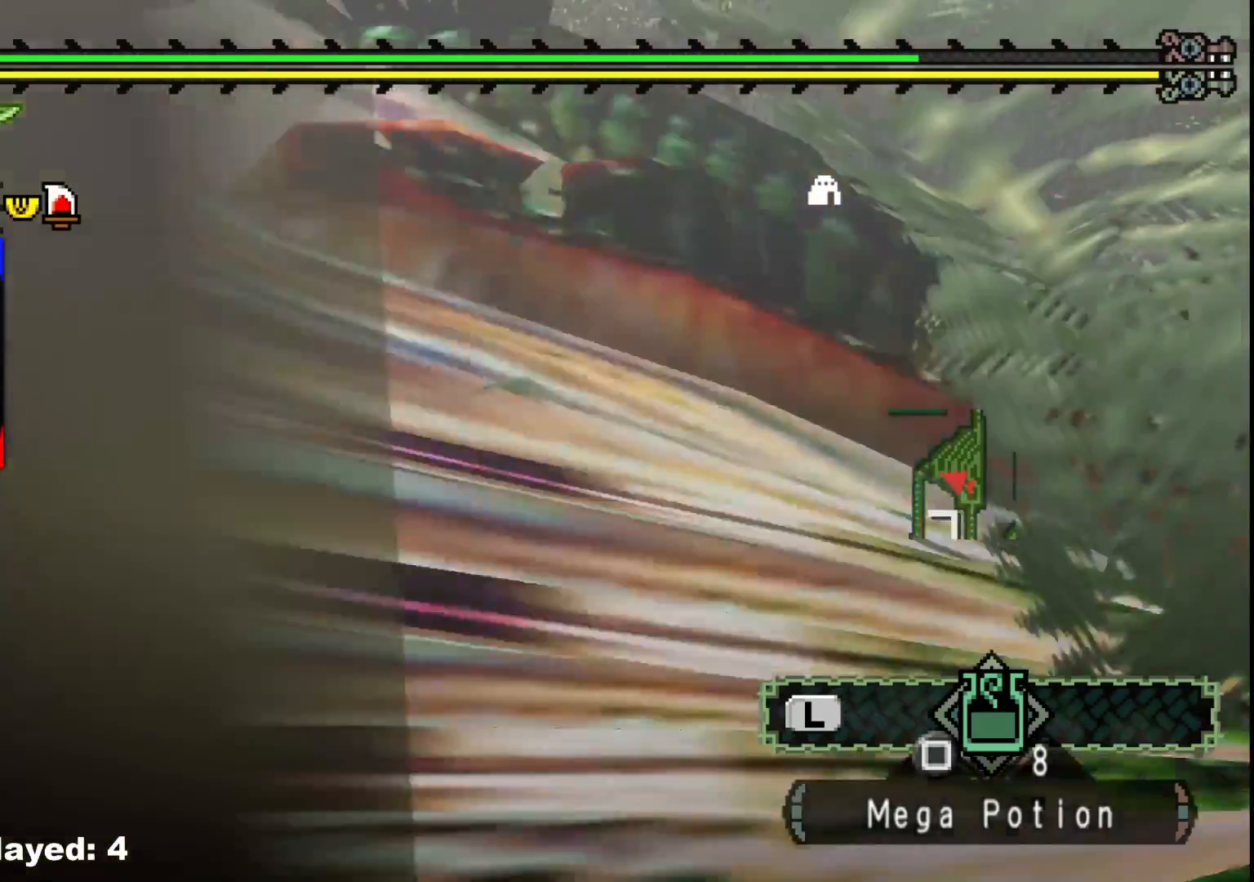
{"buttons": ["Y"], "left_stick": "left", "right_stick": "center", "events": [[117, "Y", "up"], [183, "Y", "down"], [317, "Y", "up"], [383, "Y", "down"]]}
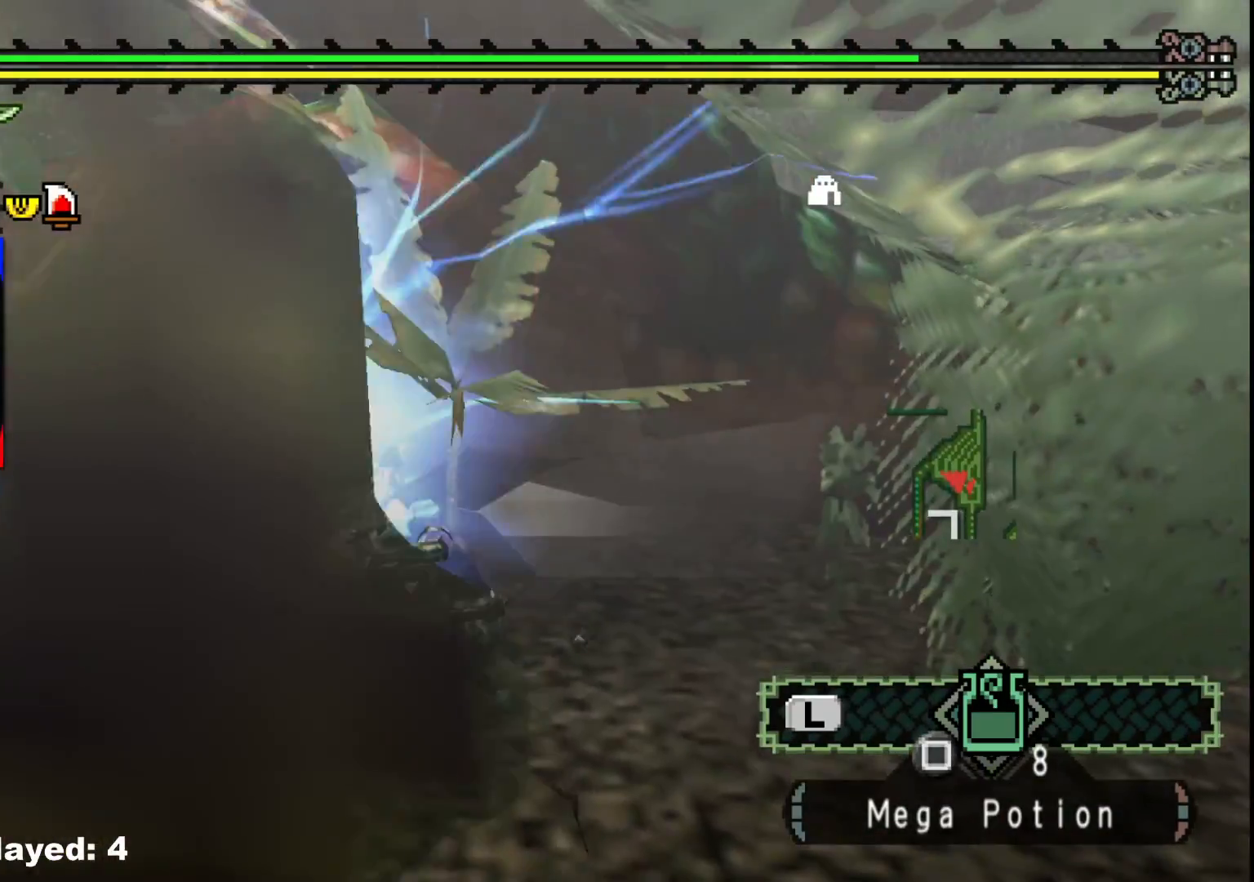
{"buttons": [], "left_stick": "left", "right_stick": "center", "events": [[17, "Y", "up"], [100, "Y", "down"], [233, "Y", "up"], [300, "Y", "down"], [433, "Y", "up"]]}
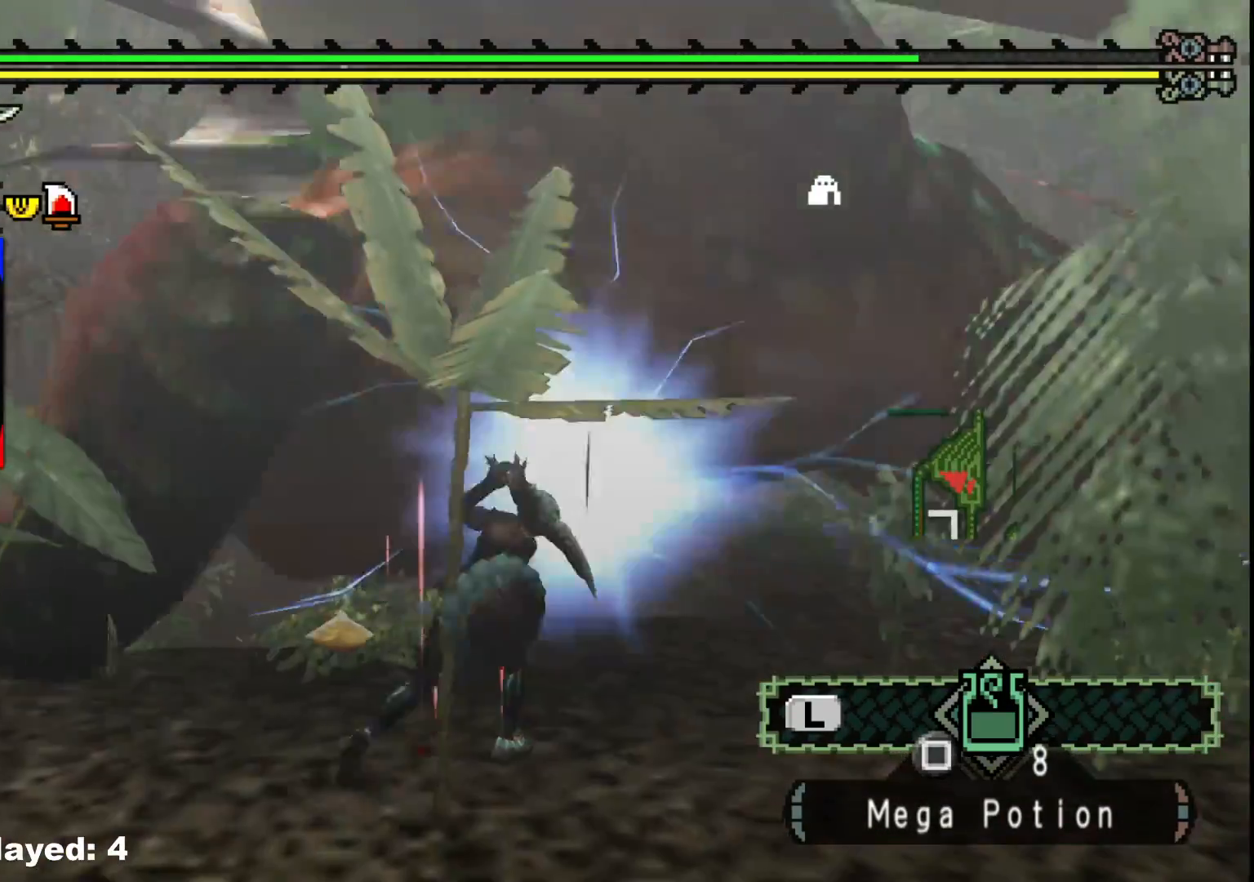
{"buttons": [], "left_stick": "left", "right_stick": "center", "events": [[67, "right_stick", "left"], [217, "right_stick", "center"], [350, "B", "down"], [467, "B", "up"]]}
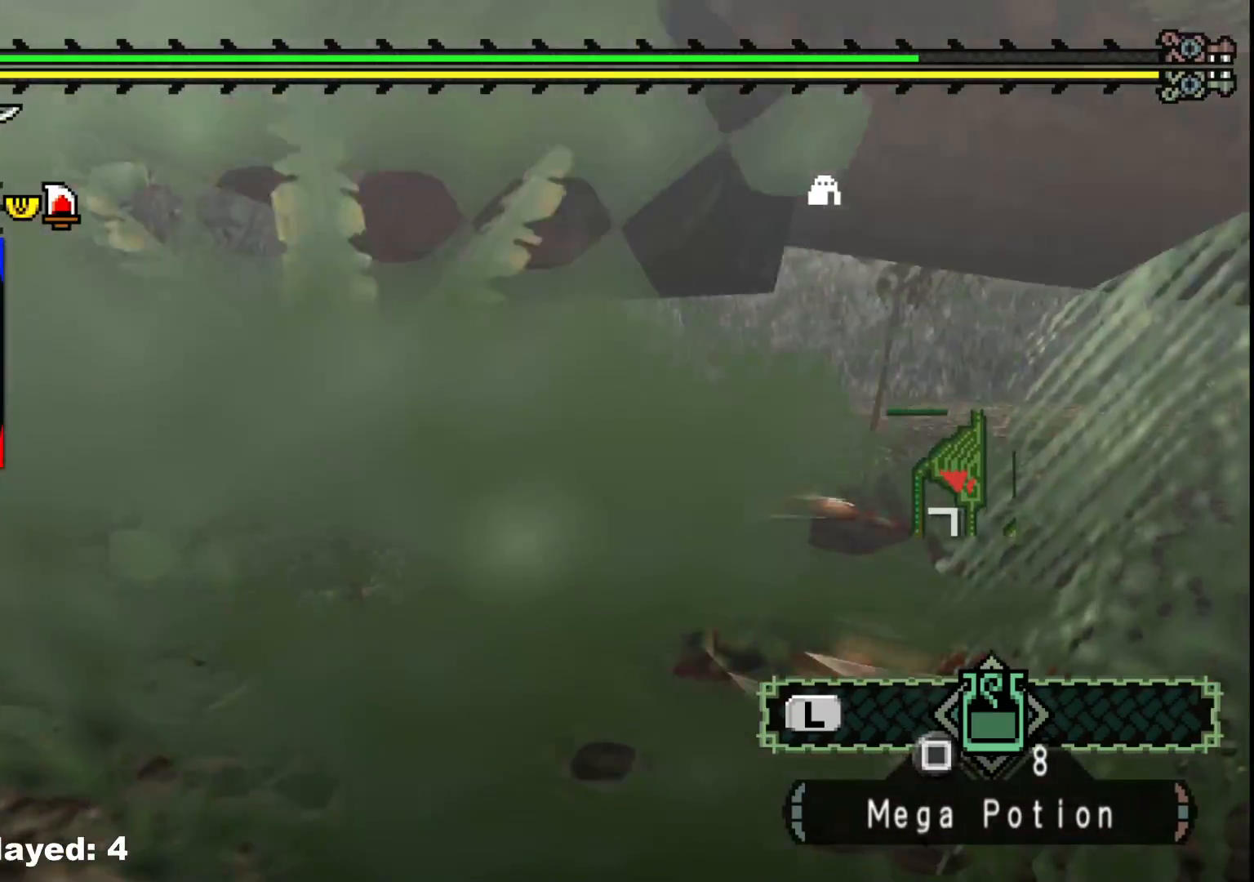
{"buttons": ["B"], "left_stick": "up", "right_stick": "center", "events": [[33, "B", "down"], [183, "B", "up"], [183, "left_stick", "up-left"], [250, "B", "down"], [367, "B", "up"], [417, "B", "down"], [450, "left_stick", "up"]]}
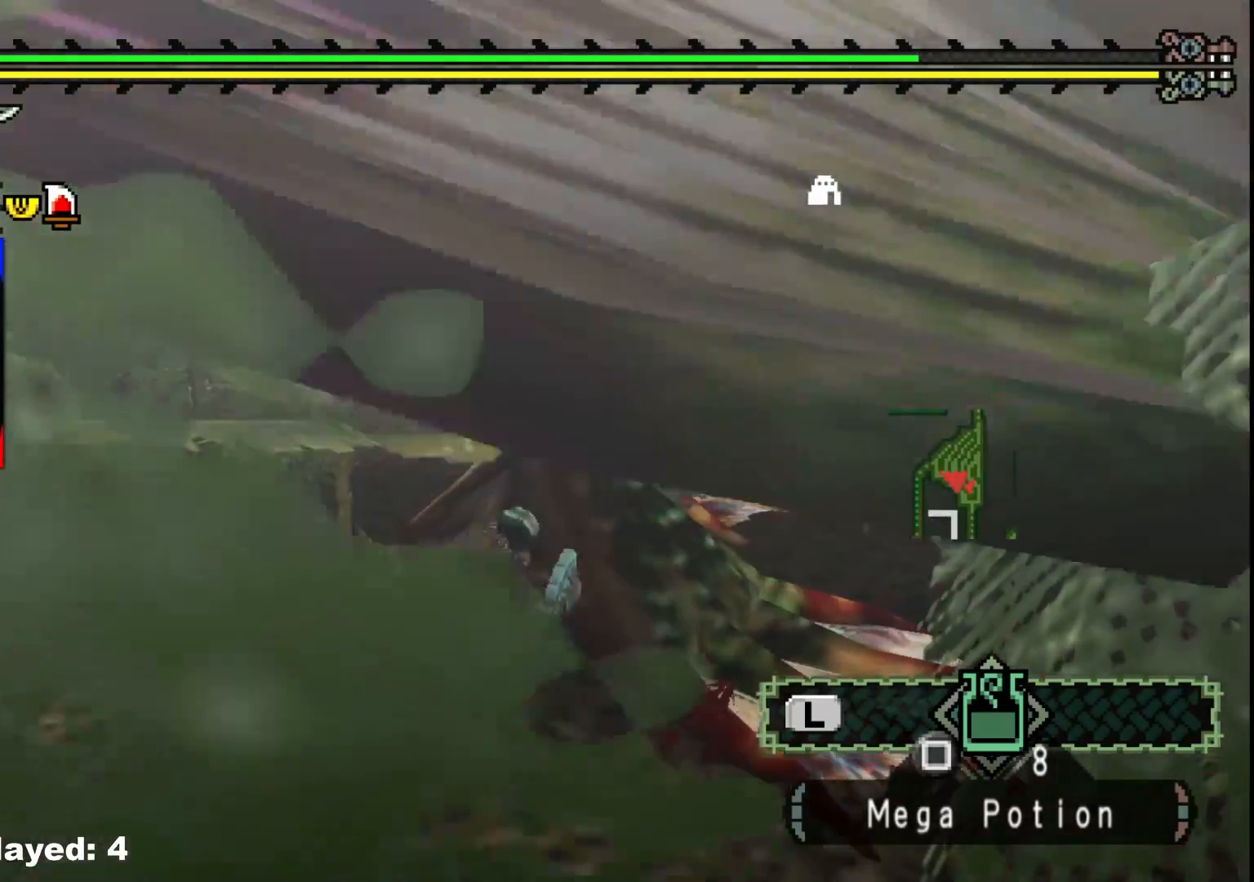
{"buttons": [], "left_stick": "up-right", "right_stick": "center", "events": [[50, "B", "up"], [50, "left_stick", "up-right"]]}
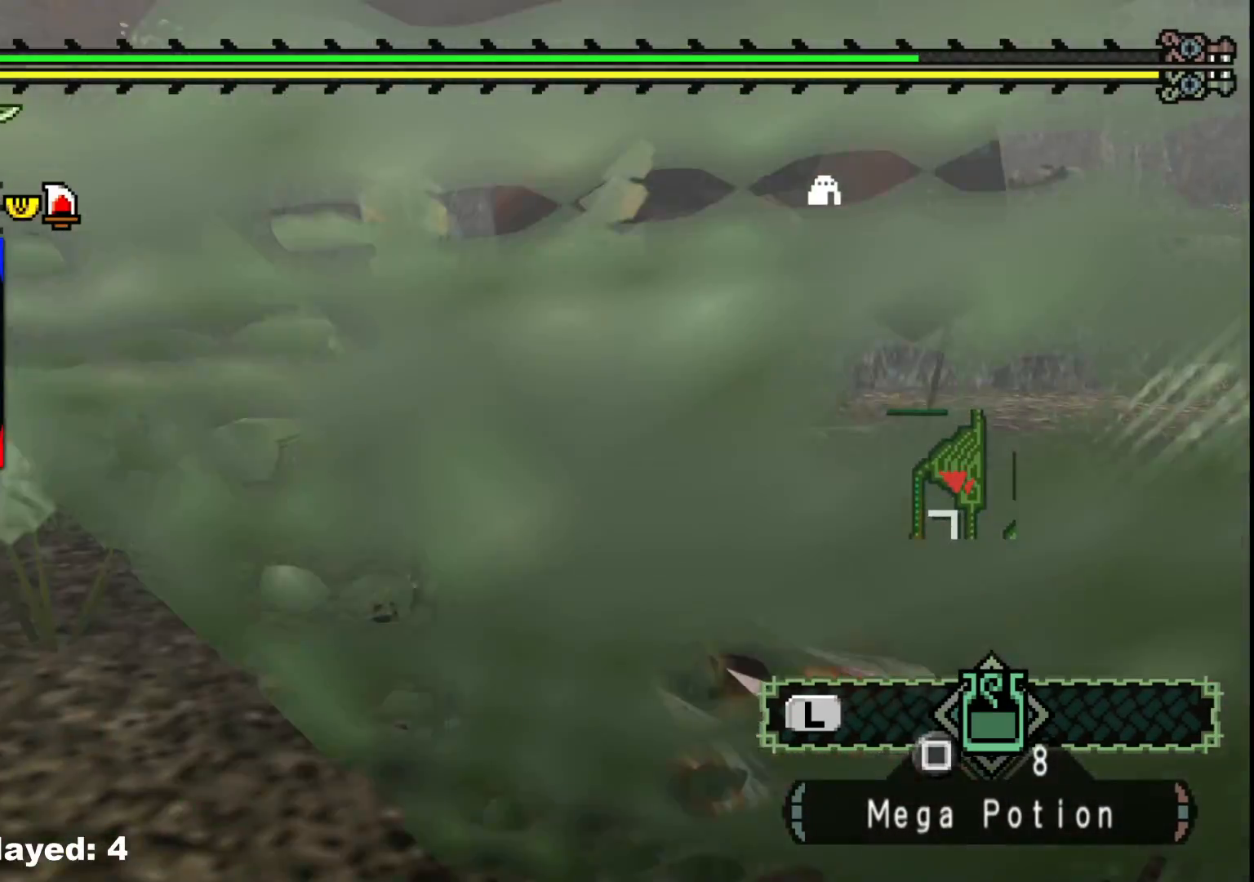
{"buttons": [], "left_stick": "up", "right_stick": "center", "events": [[217, "Y", "down"], [333, "Y", "up"], [500, "left_stick", "up"]]}
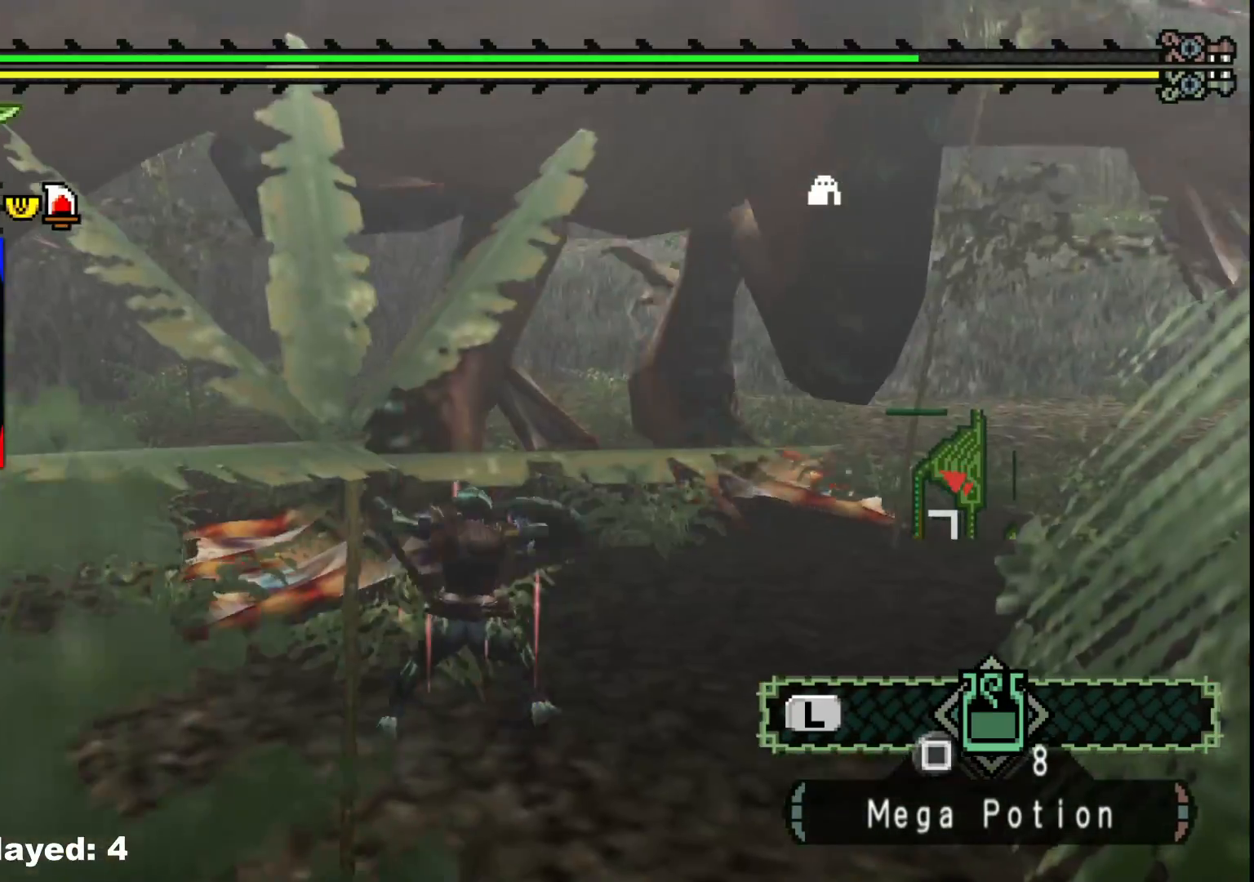
{"buttons": ["B"], "left_stick": "up-left", "right_stick": "center", "events": [[100, "left_stick", "up-left"], [483, "B", "down"]]}
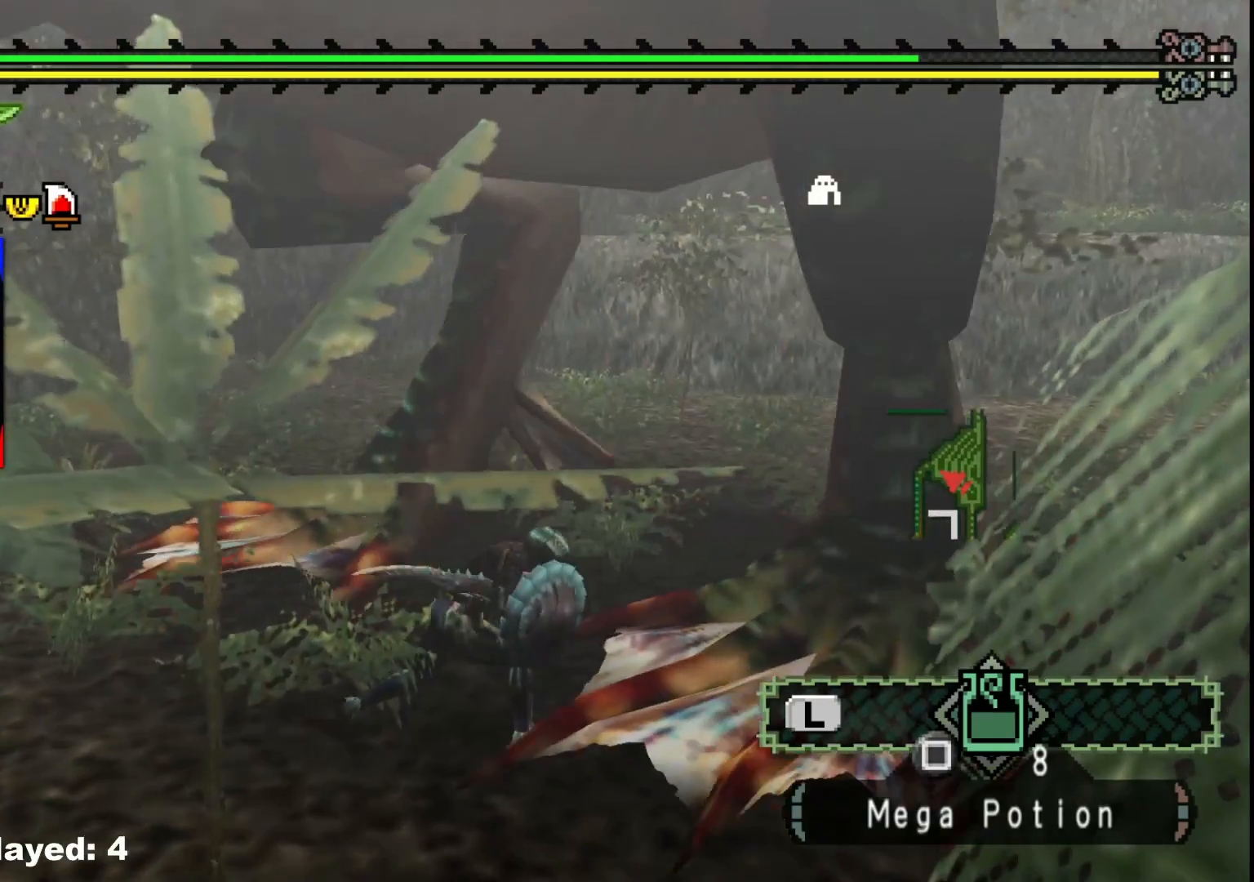
{"buttons": [], "left_stick": "up-right", "right_stick": "center", "events": [[83, "B", "up"], [150, "B", "down"], [250, "left_stick", "up-right"], [267, "B", "up"], [317, "B", "down"], [433, "B", "up"]]}
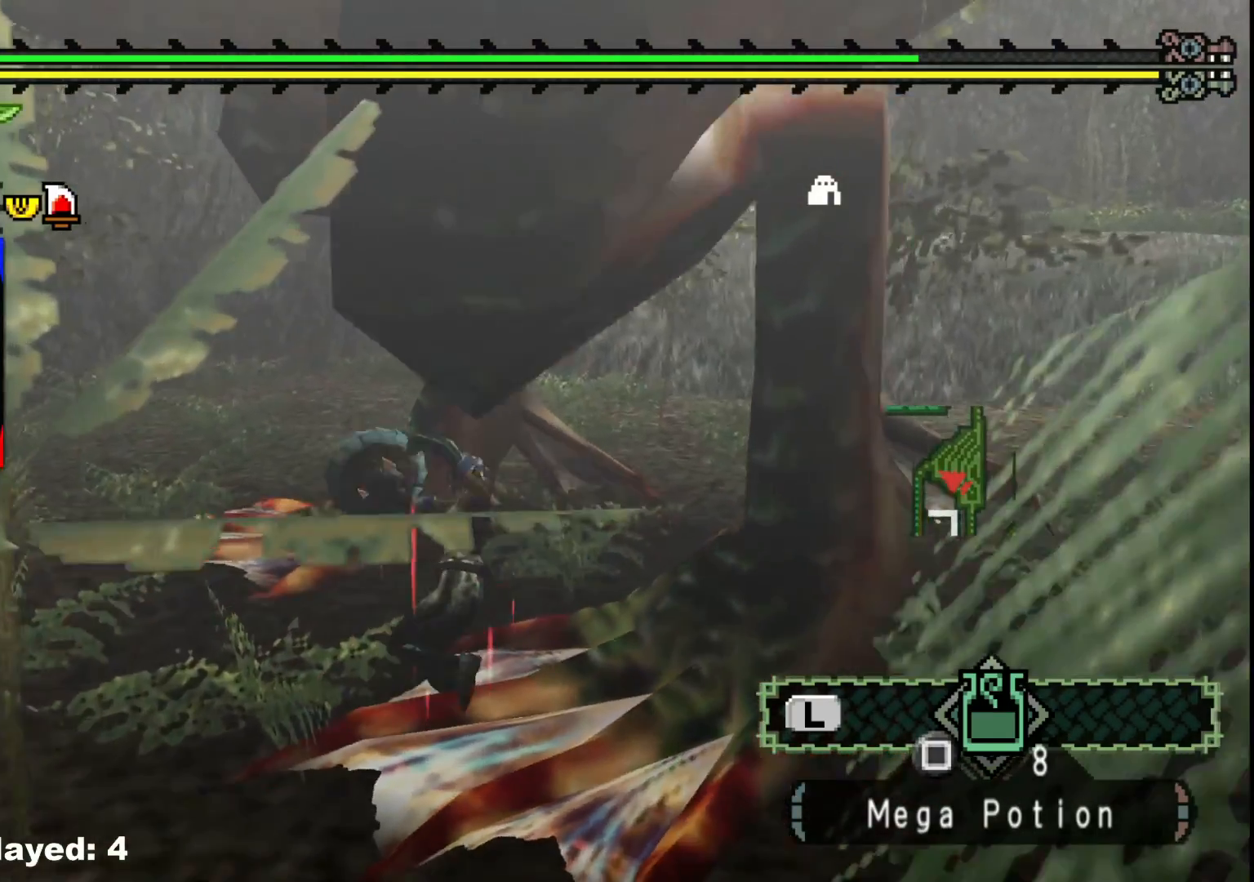
{"buttons": [], "left_stick": "center", "right_stick": "center", "events": [[17, "B", "down"], [133, "B", "up"], [267, "left_stick", "right"], [433, "left_stick", "center"]]}
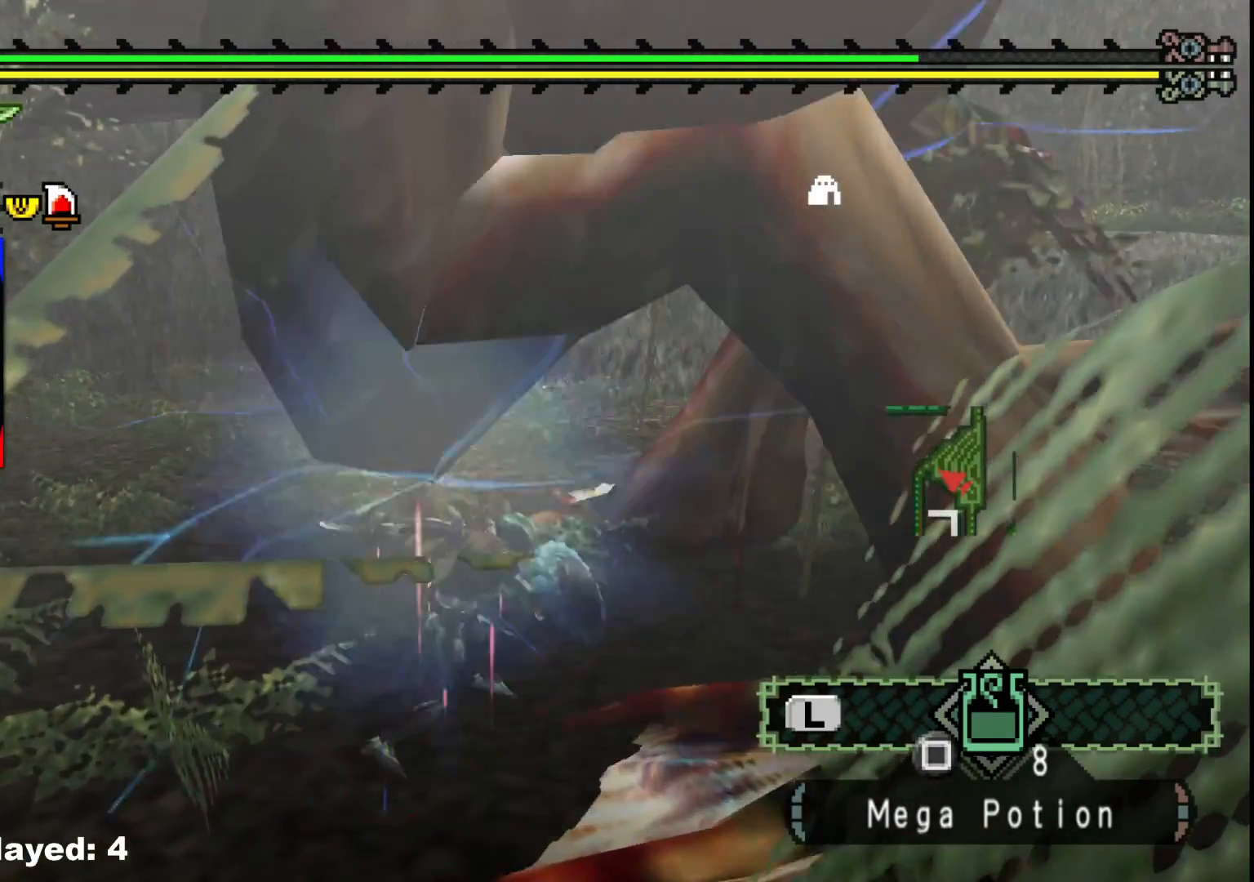
{"buttons": [], "left_stick": "down-left", "right_stick": "left", "events": [[333, "right_stick", "left"], [350, "left_stick", "down"], [450, "left_stick", "down-left"]]}
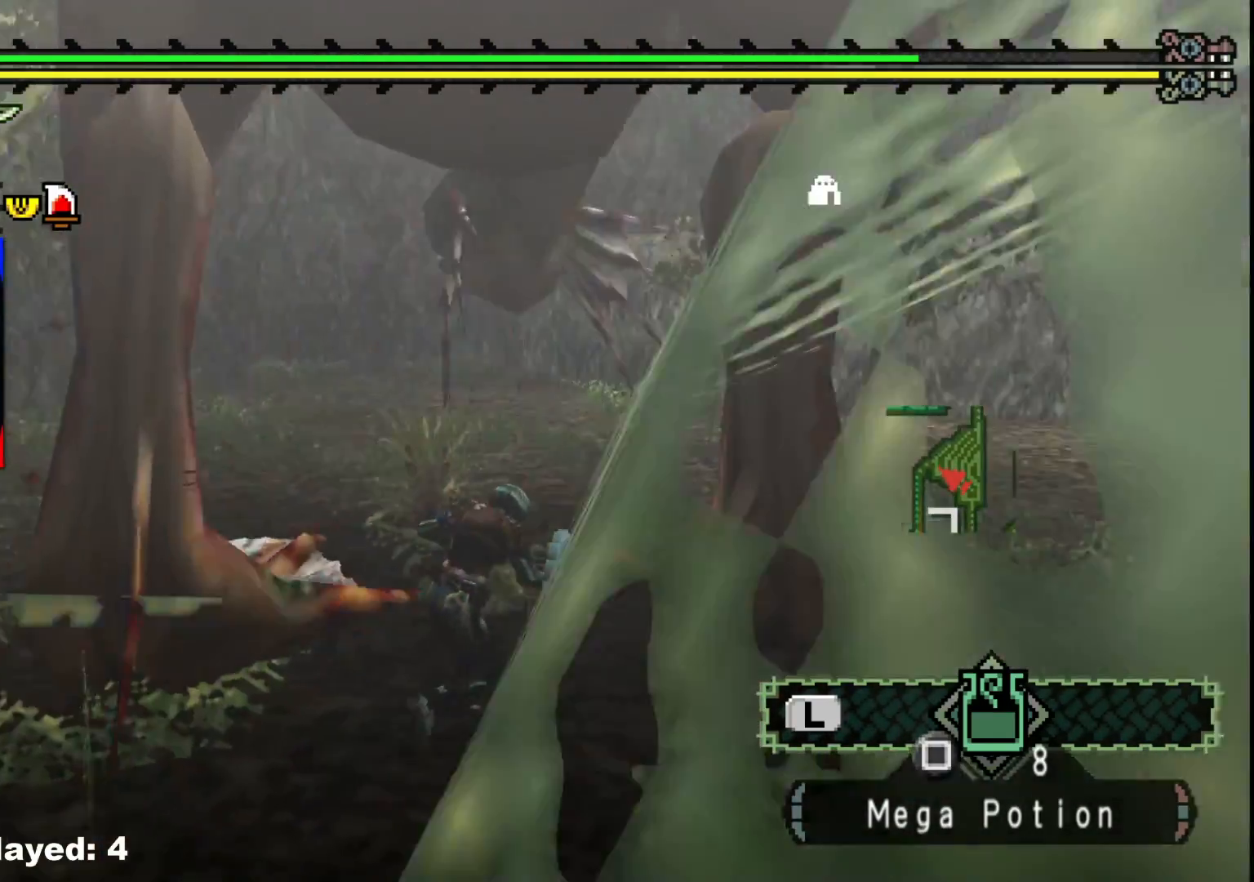
{"buttons": [], "left_stick": "up-left", "right_stick": "center", "events": [[67, "right_stick", "center"], [117, "left_stick", "up-left"], [217, "B", "down"], [317, "B", "up"], [383, "B", "down"], [483, "B", "up"]]}
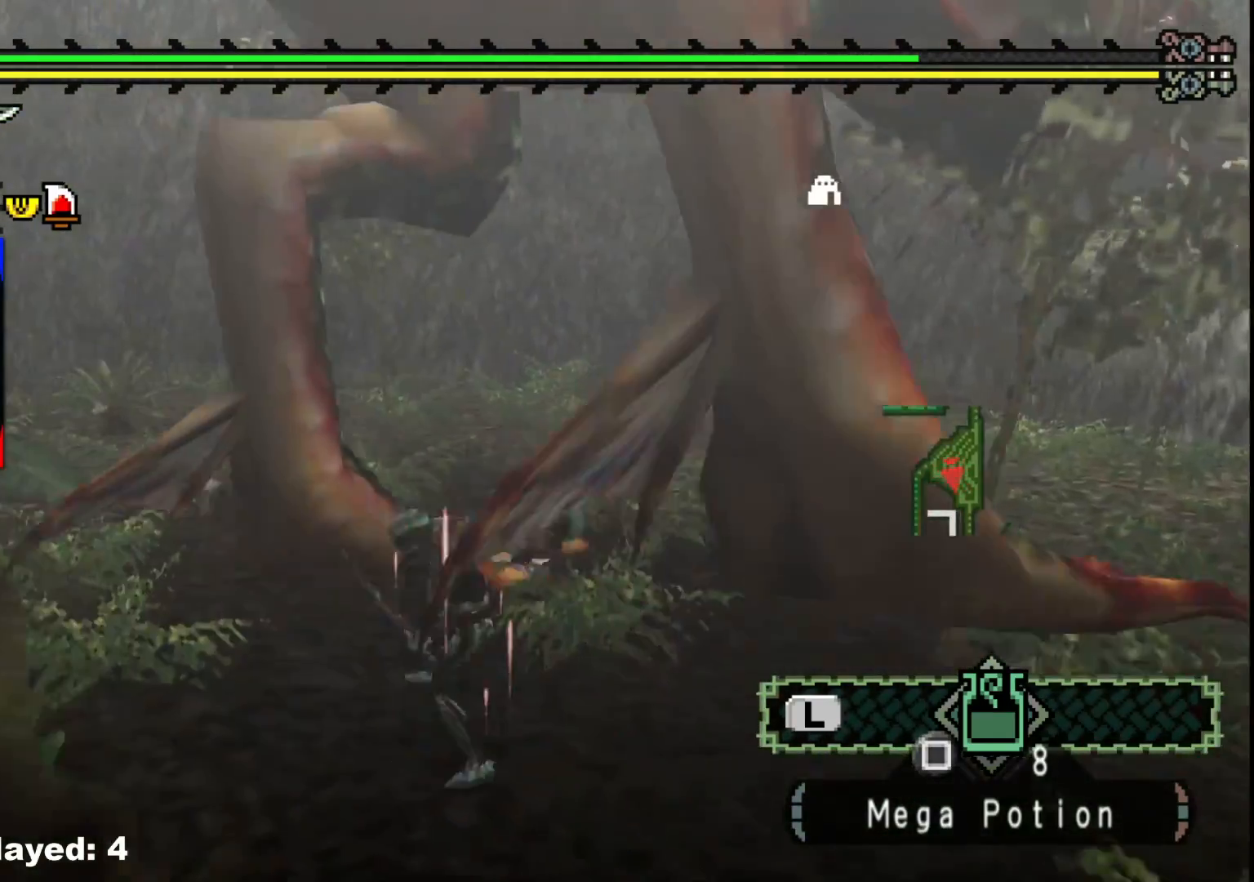
{"buttons": [], "left_stick": "center", "right_stick": "center", "events": [[50, "B", "down"], [67, "left_stick", "center"], [117, "B", "up"]]}
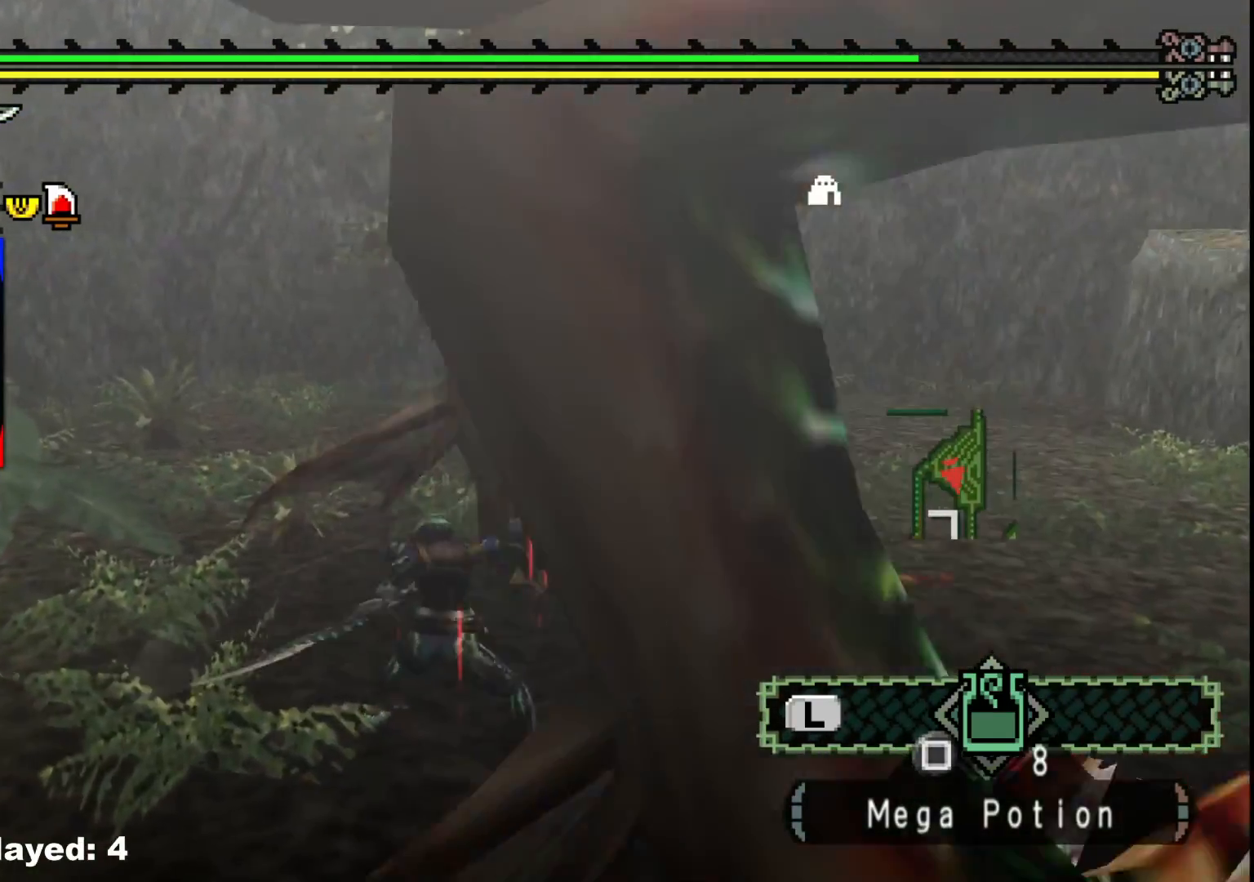
{"buttons": [], "left_stick": "down-left", "right_stick": "right", "events": [[233, "right_stick", "right"], [350, "left_stick", "down-left"]]}
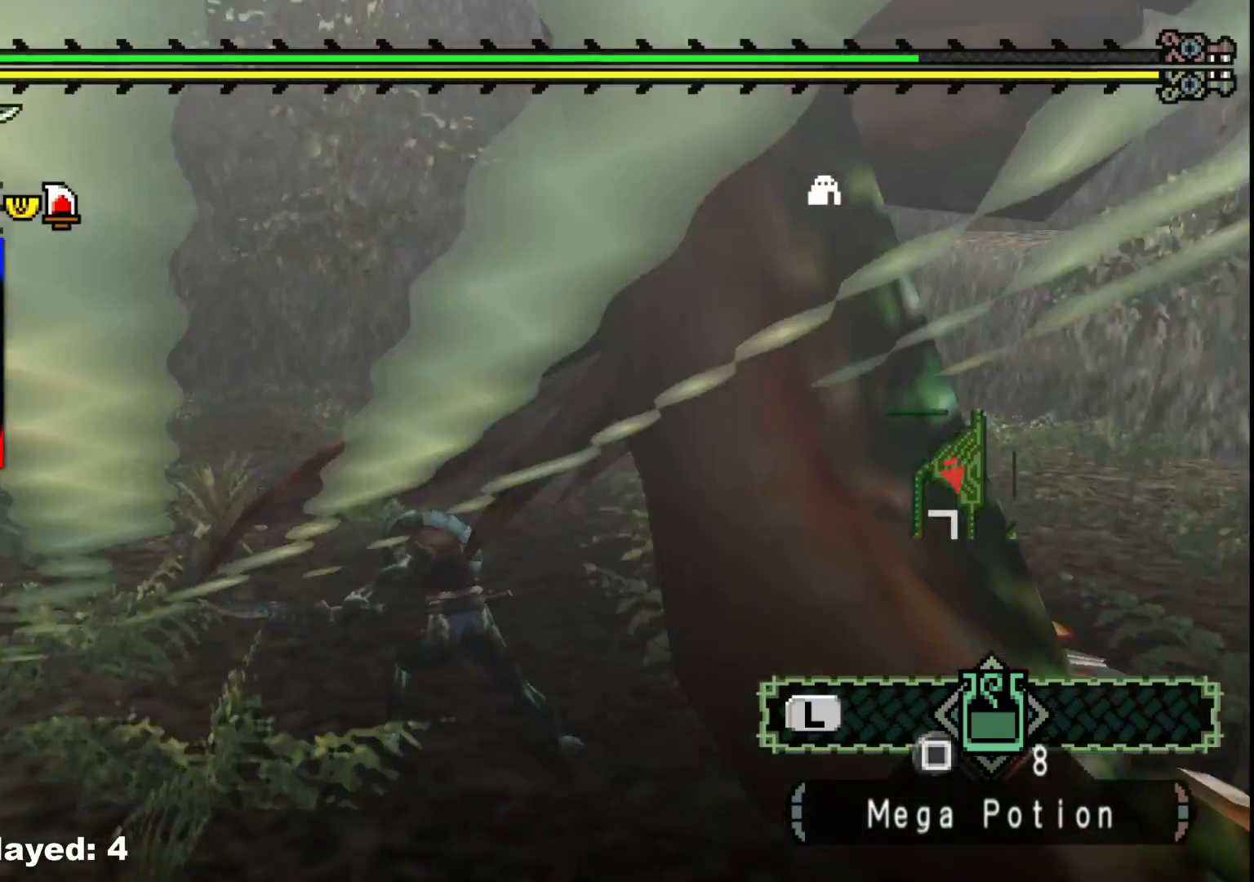
{"buttons": [], "left_stick": "down", "right_stick": "center", "events": [[350, "left_stick", "down"], [367, "right_stick", "center"]]}
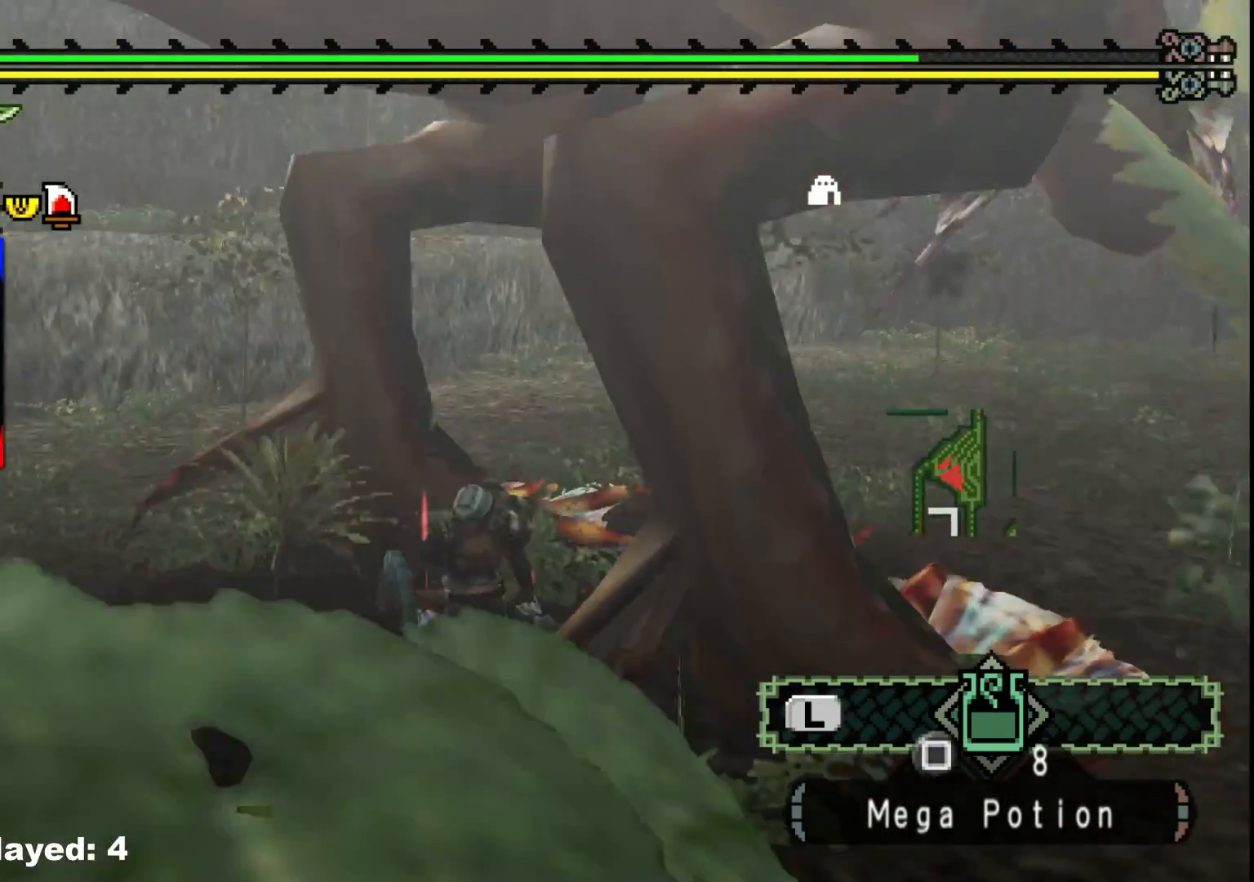
{"buttons": [], "left_stick": "right", "right_stick": "center", "events": [[83, "left_stick", "down-right"], [450, "left_stick", "right"]]}
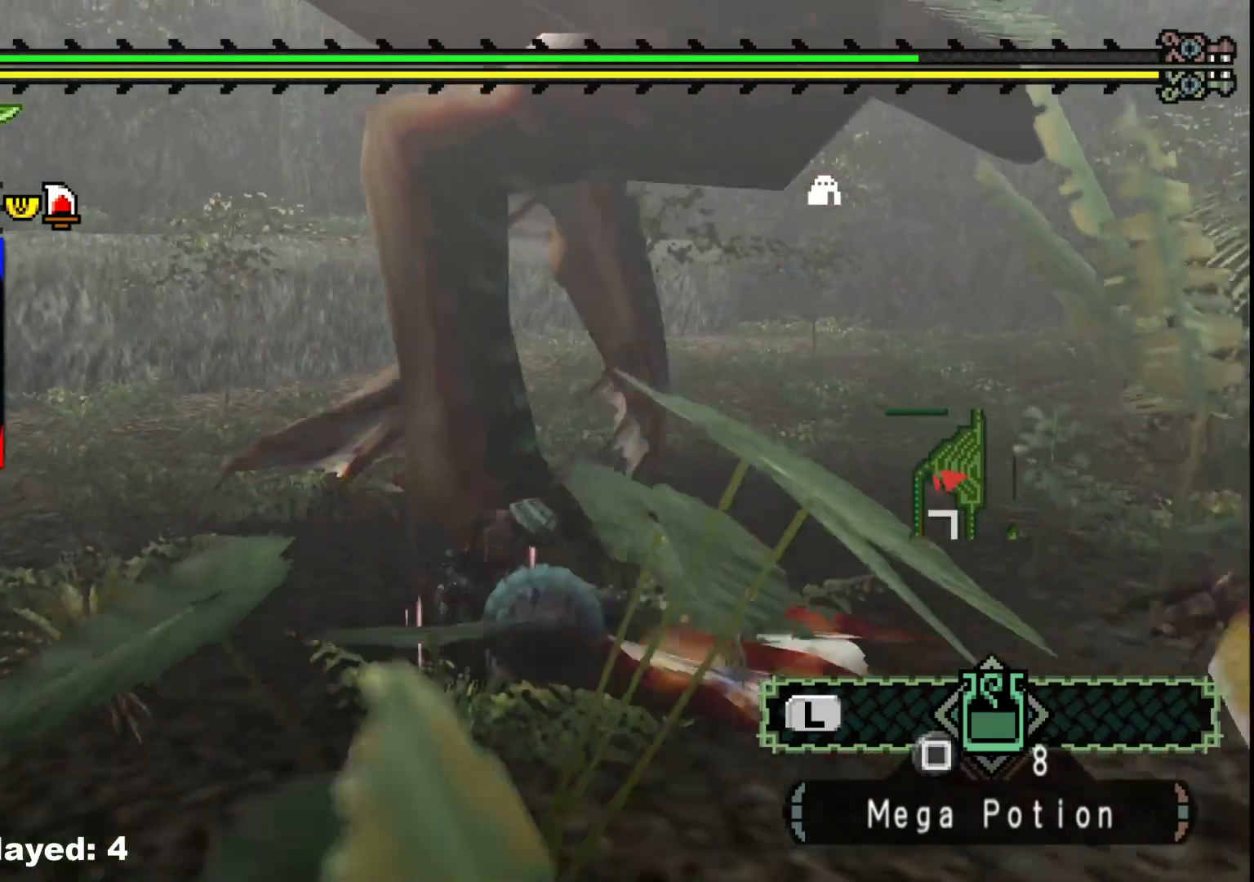
{"buttons": ["R1"], "left_stick": "center", "right_stick": "center", "events": [[17, "left_stick", "up-right"], [67, "R1", "down"], [167, "left_stick", "up"], [317, "left_stick", "center"]]}
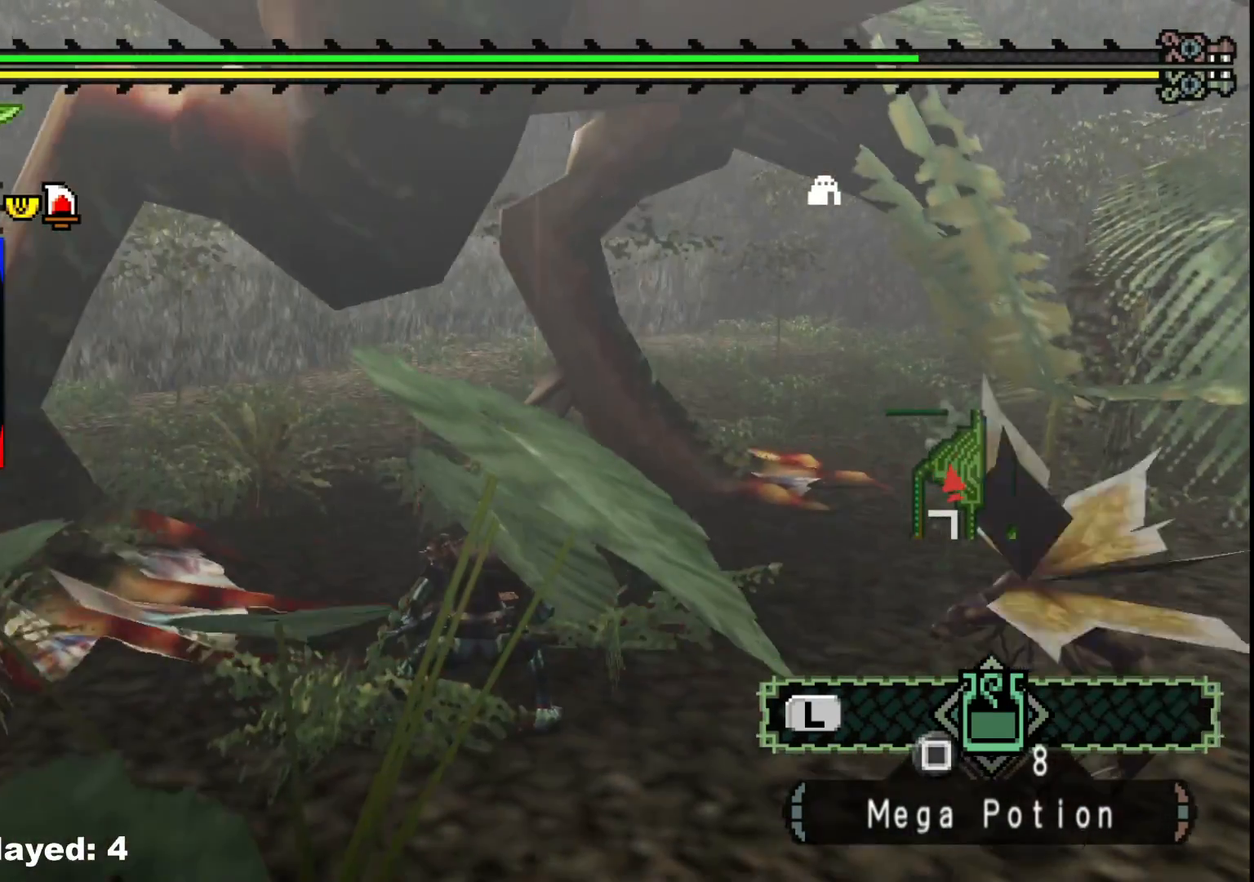
{"buttons": [], "left_stick": "down", "right_stick": "center", "events": [[167, "R1", "up"], [267, "left_stick", "down"]]}
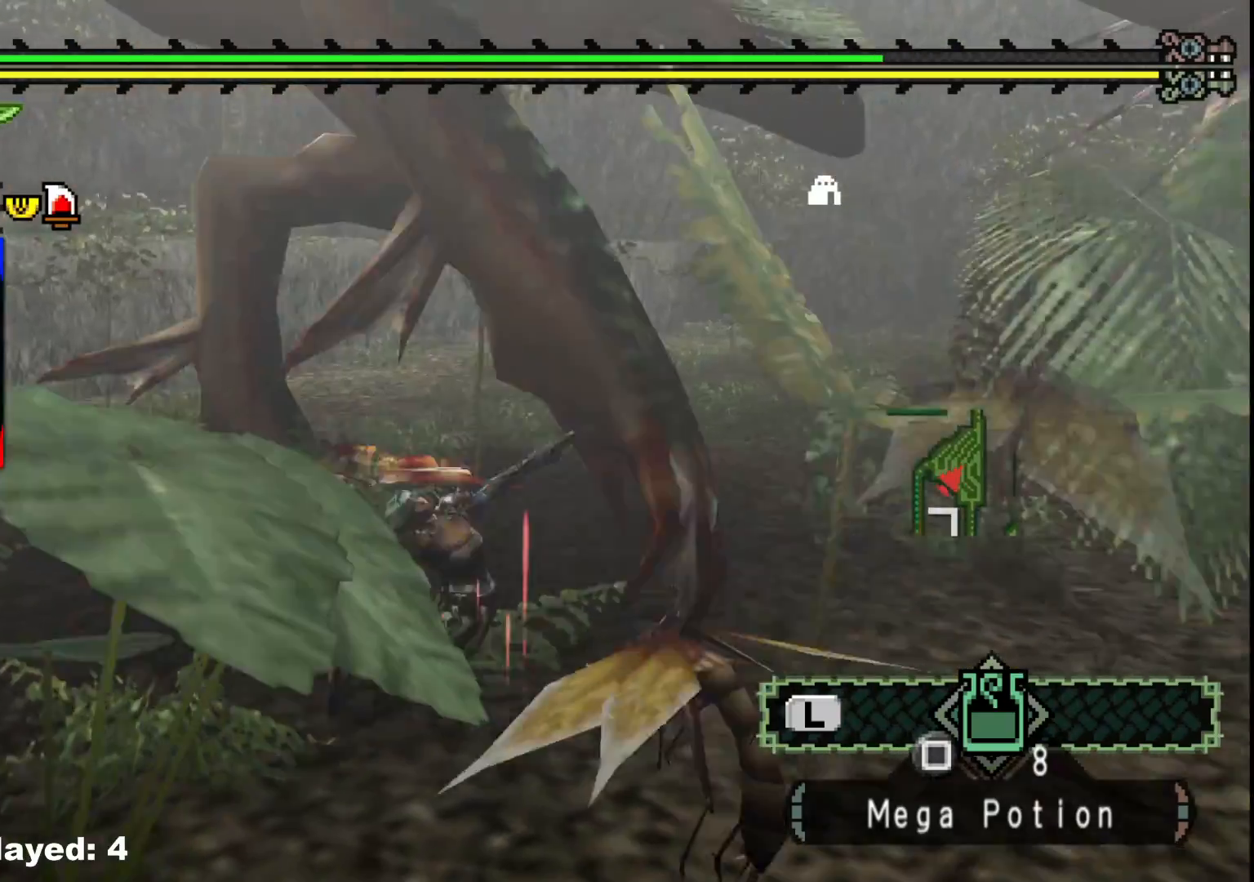
{"buttons": [], "left_stick": "right", "right_stick": "left", "events": [[383, "right_stick", "left"], [450, "left_stick", "right"]]}
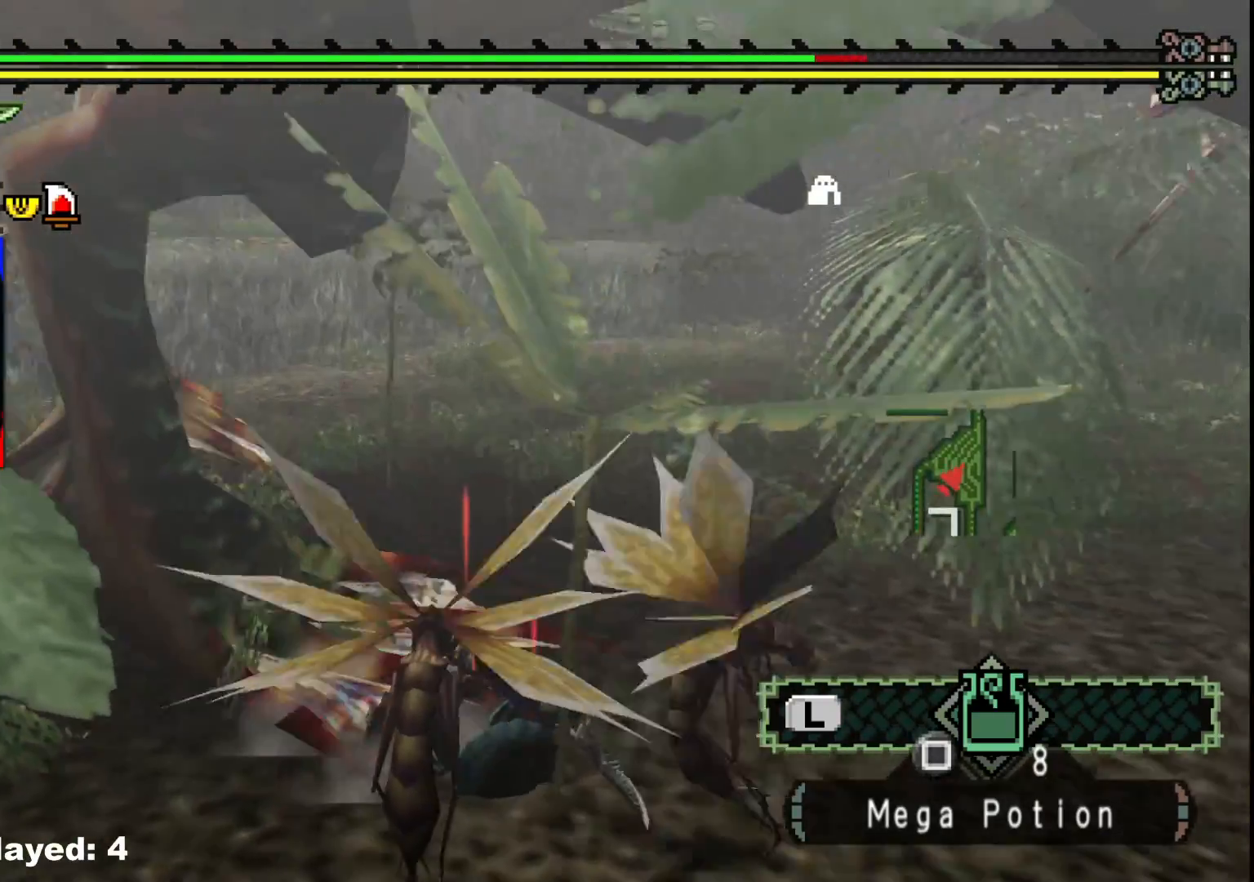
{"buttons": [], "left_stick": "down-right", "right_stick": "center", "events": [[100, "left_stick", "center"], [200, "right_stick", "center"], [267, "left_stick", "down"], [400, "left_stick", "down-right"]]}
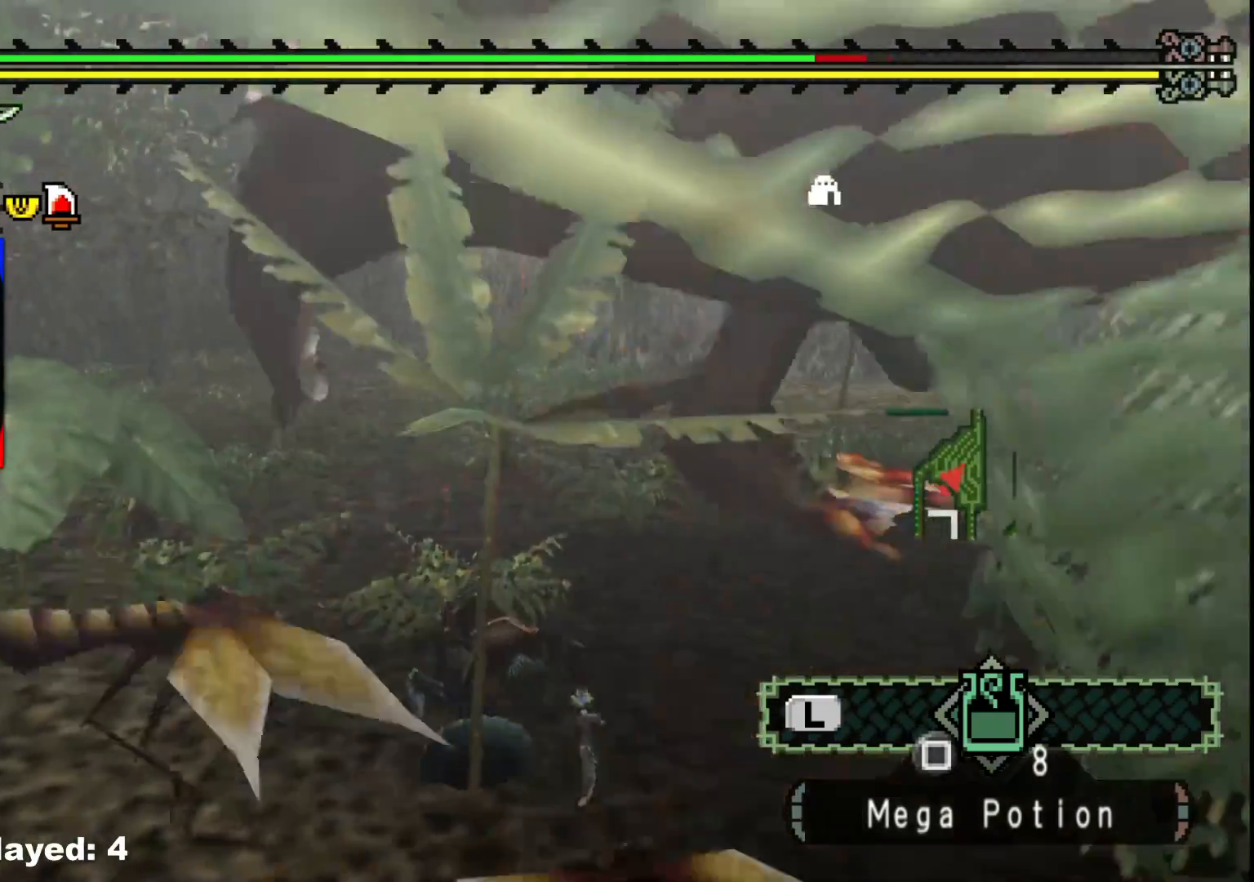
{"buttons": [], "left_stick": "up-right", "right_stick": "right", "events": [[233, "left_stick", "up-right"], [483, "right_stick", "right"]]}
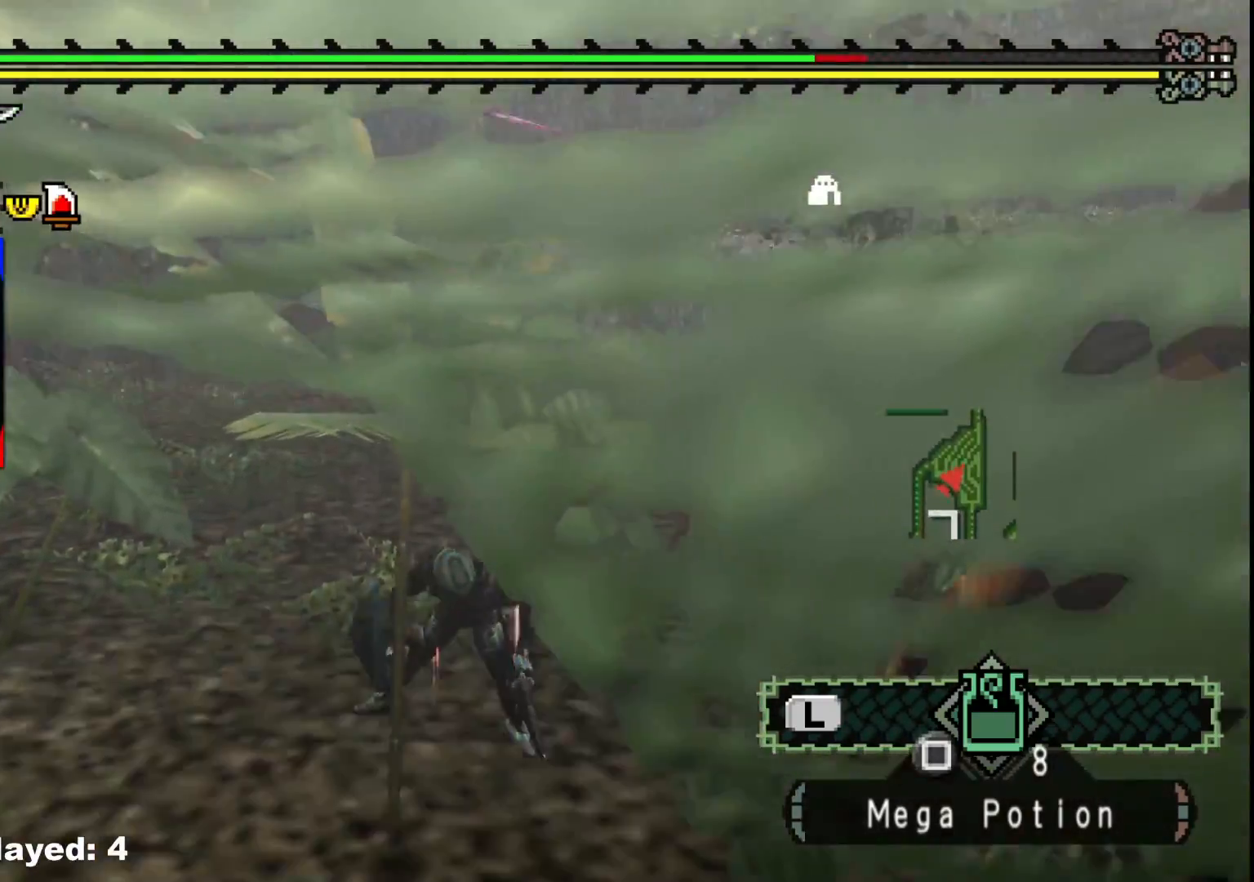
{"buttons": [], "left_stick": "up-right", "right_stick": "center", "events": [[50, "left_stick", "left"], [367, "left_stick", "up"], [417, "left_stick", "up-right"], [483, "right_stick", "center"]]}
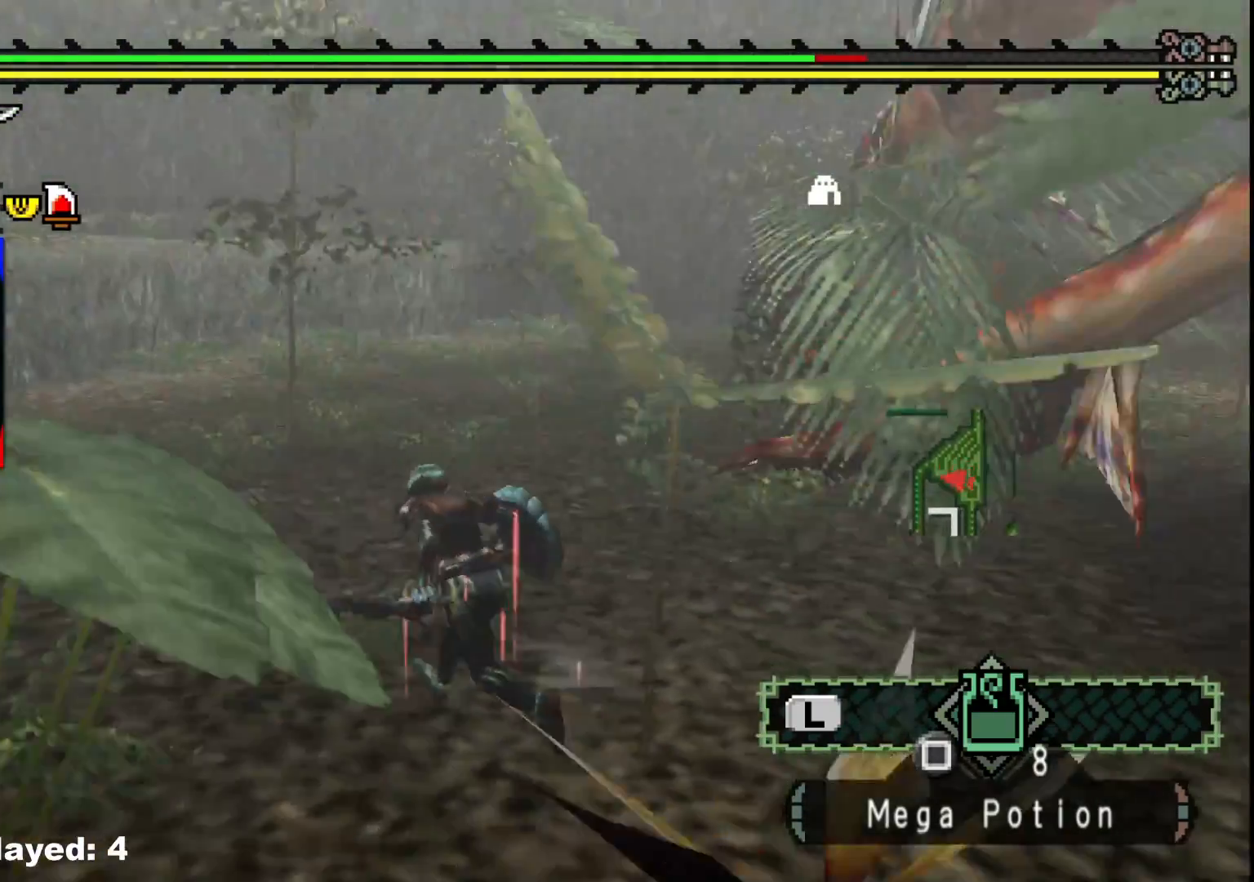
{"buttons": [], "left_stick": "up-right", "right_stick": "center"}
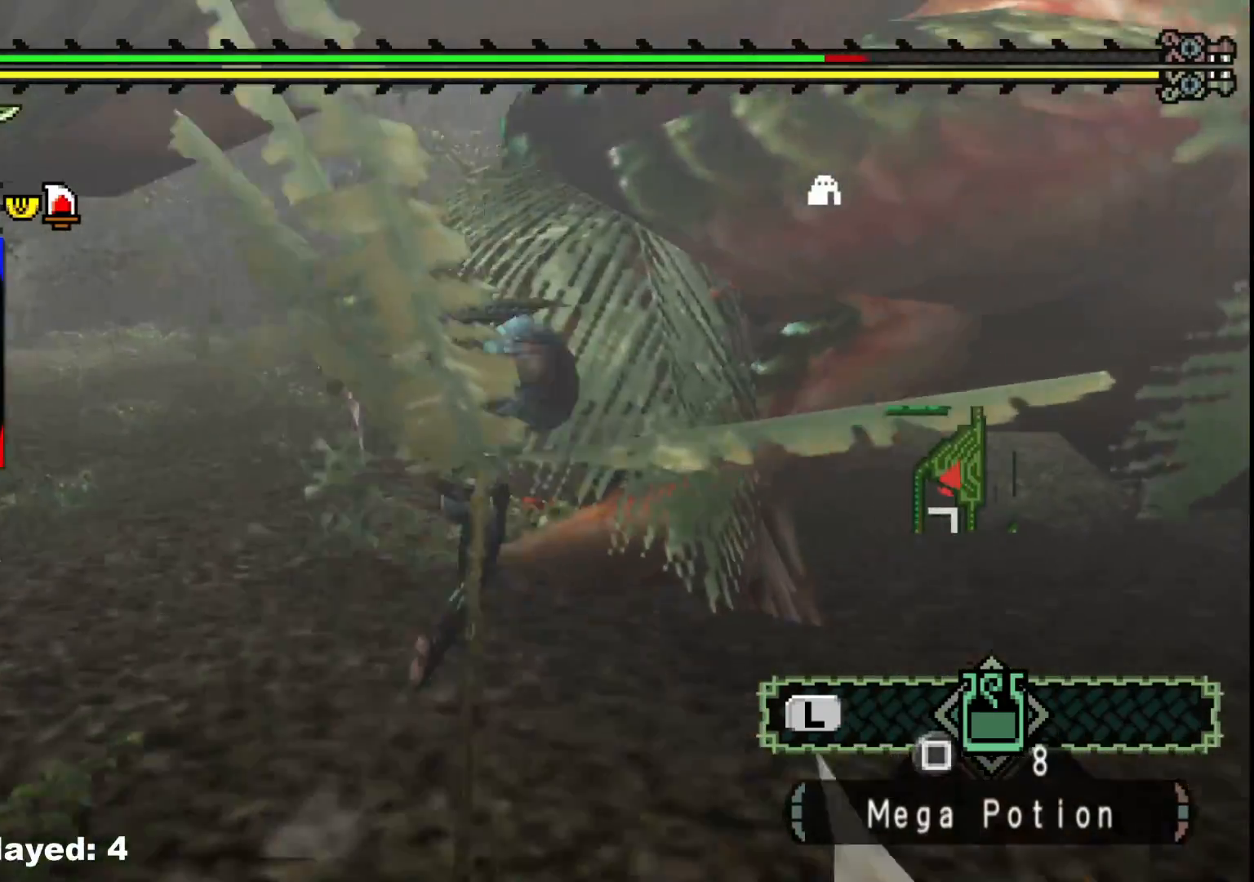
{"buttons": [], "left_stick": "left", "right_stick": "center", "events": [[167, "left_stick", "center"], [200, "B", "down"], [283, "B", "up"], [333, "left_stick", "left"], [350, "B", "down"], [467, "B", "up"]]}
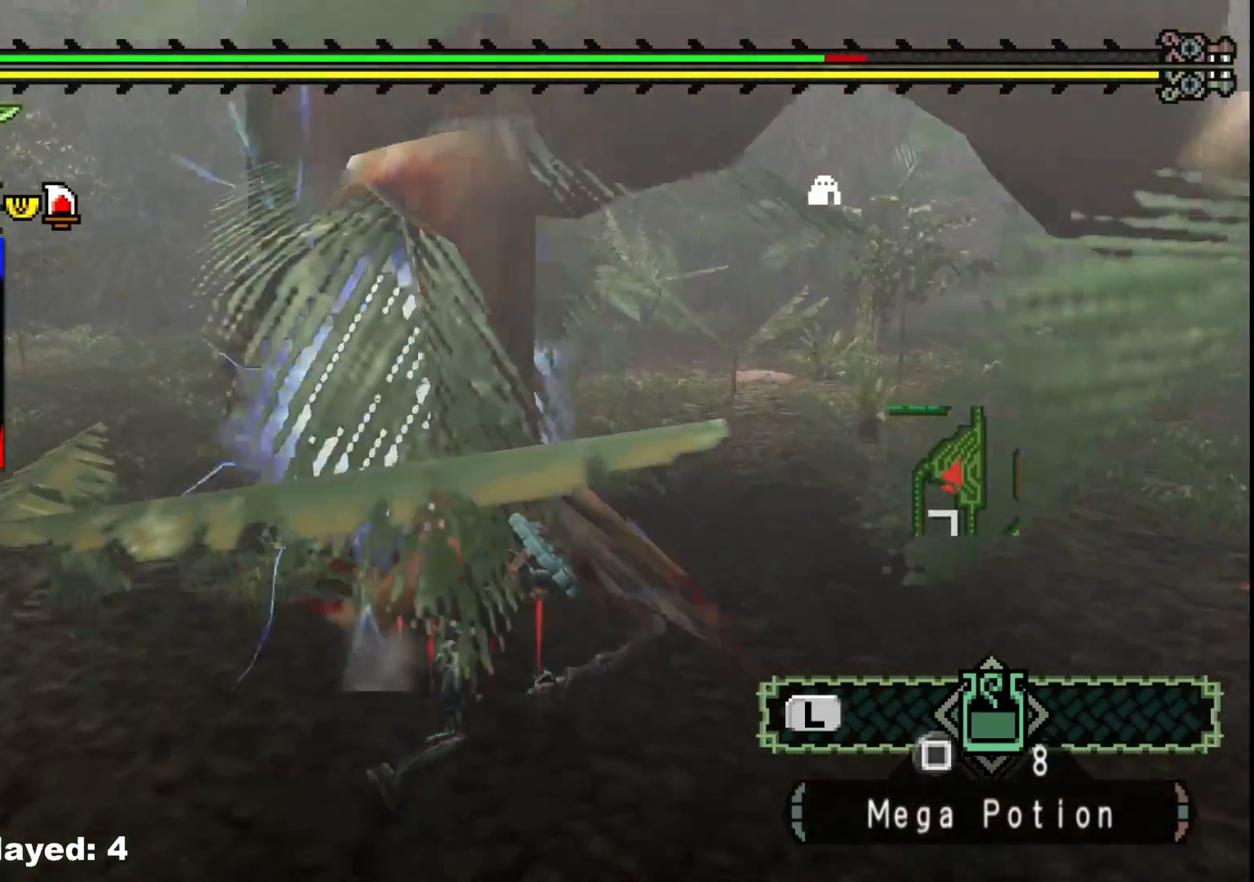
{"buttons": [], "left_stick": "left", "right_stick": "center", "events": [[33, "B", "down"], [150, "B", "up"], [217, "B", "down"], [333, "B", "up"]]}
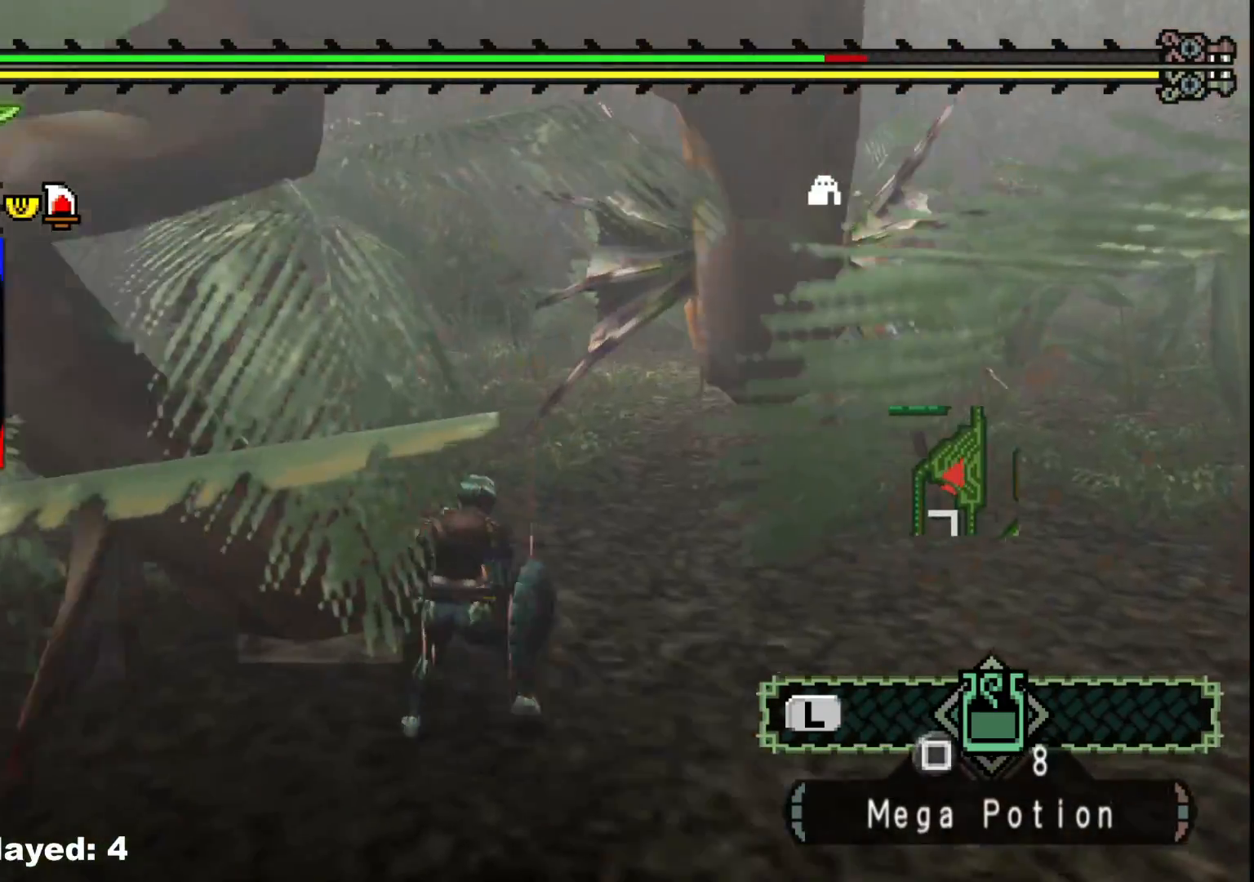
{"buttons": [], "left_stick": "left", "right_stick": "center", "events": [[17, "right_stick", "left"], [100, "right_stick", "center"], [183, "Y", "down"], [283, "Y", "up"]]}
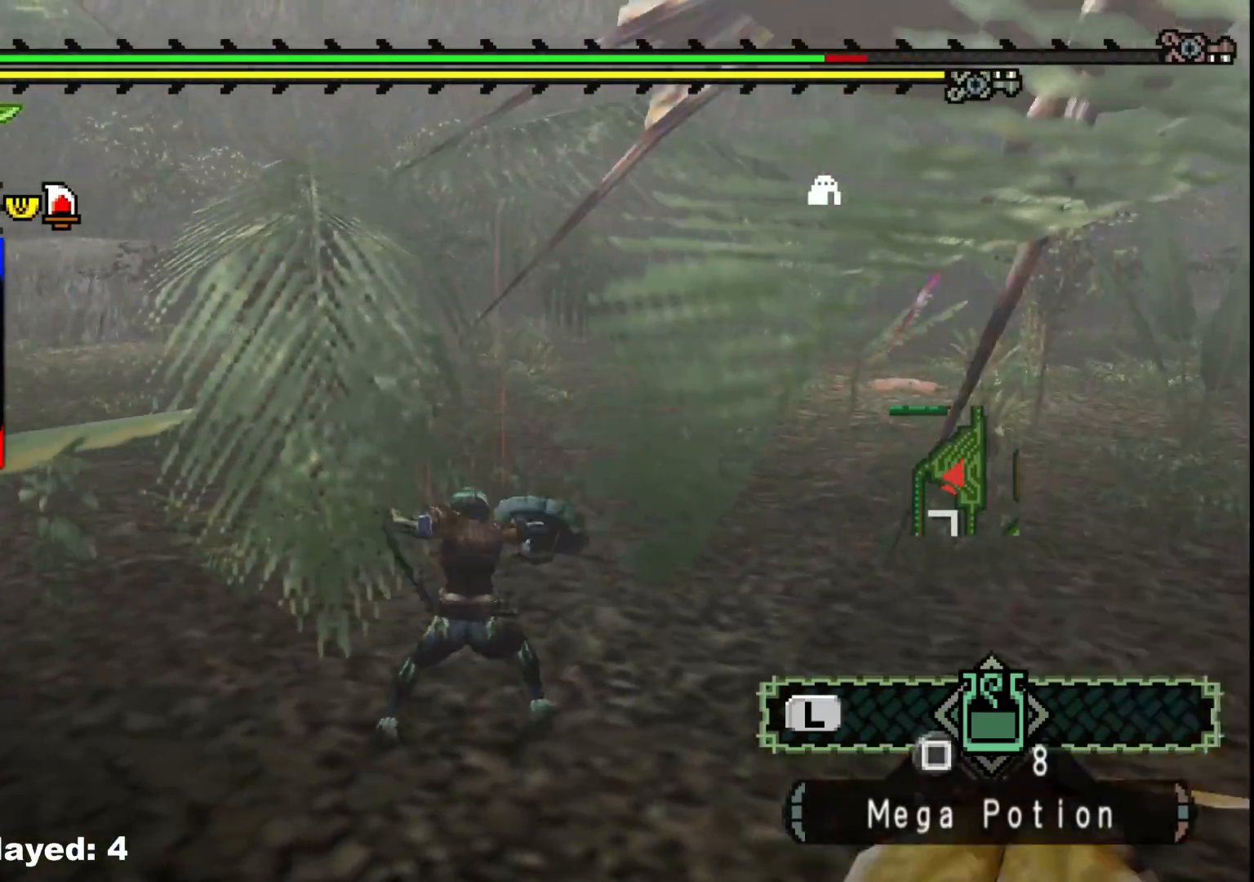
{"buttons": [], "left_stick": "right", "right_stick": "left", "events": [[17, "right_stick", "left"], [283, "left_stick", "up-right"], [450, "left_stick", "right"]]}
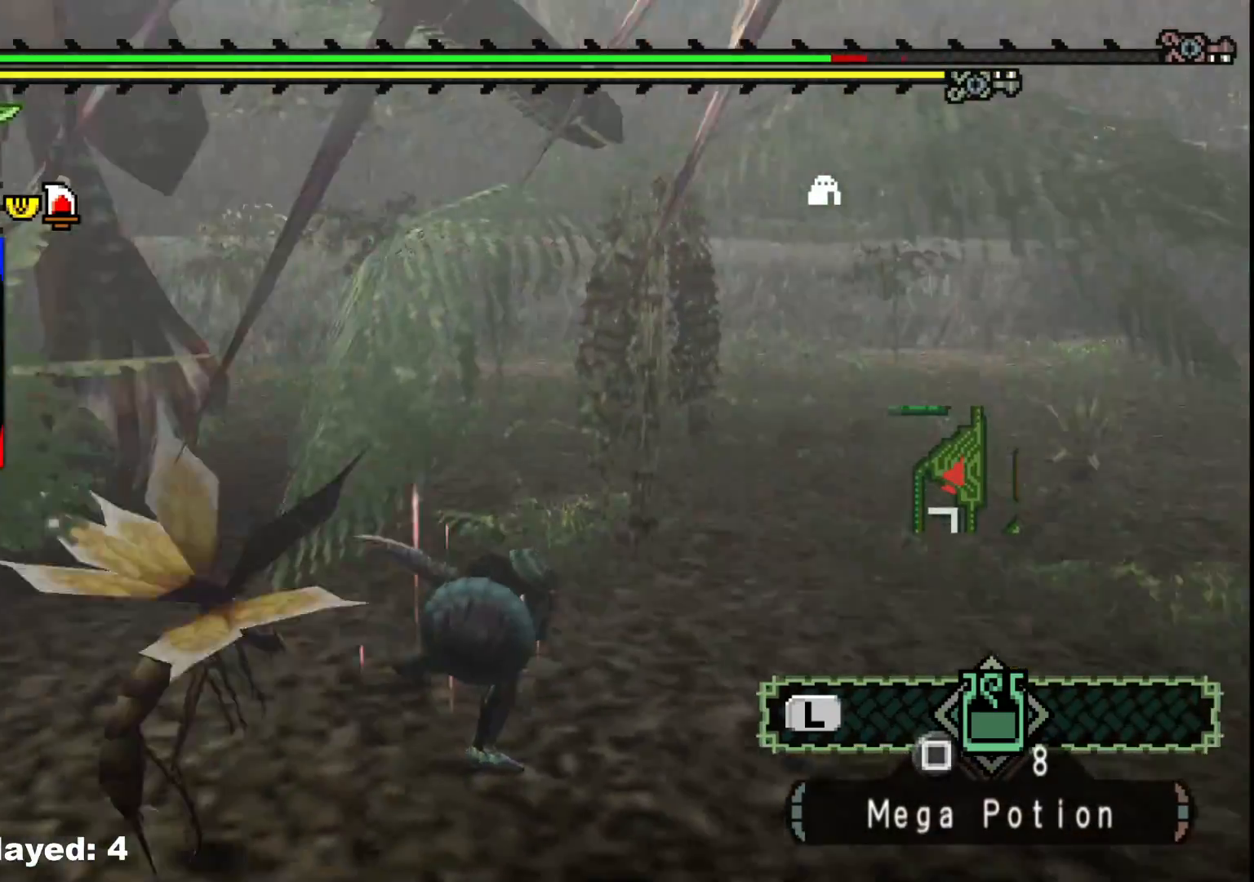
{"buttons": [], "left_stick": "right", "right_stick": "left", "events": [[100, "right_stick", "center"], [400, "right_stick", "left"]]}
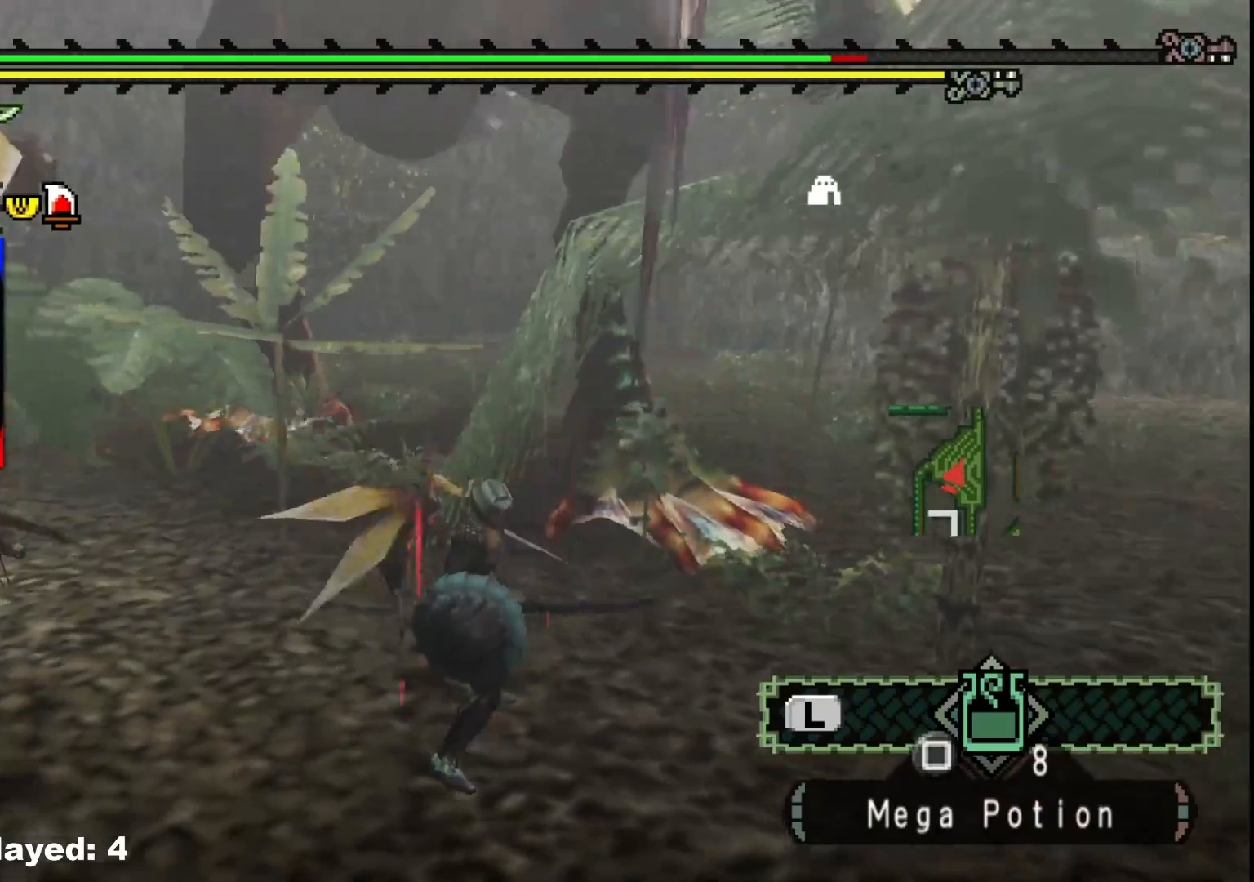
{"buttons": [], "left_stick": "right", "right_stick": "center", "events": [[67, "right_stick", "center"]]}
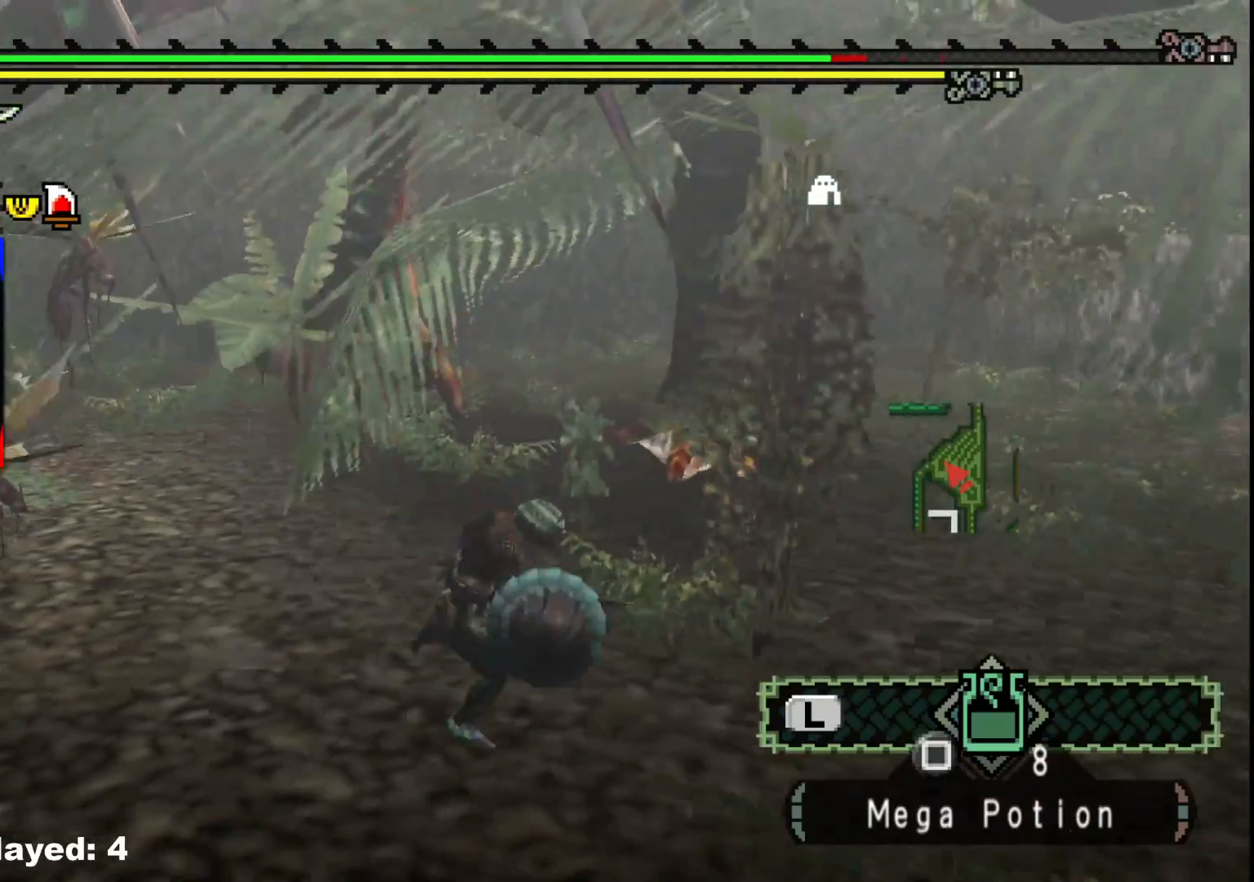
{"buttons": [], "left_stick": "right", "right_stick": "up-left", "events": [[300, "right_stick", "left"], [350, "right_stick", "up-left"]]}